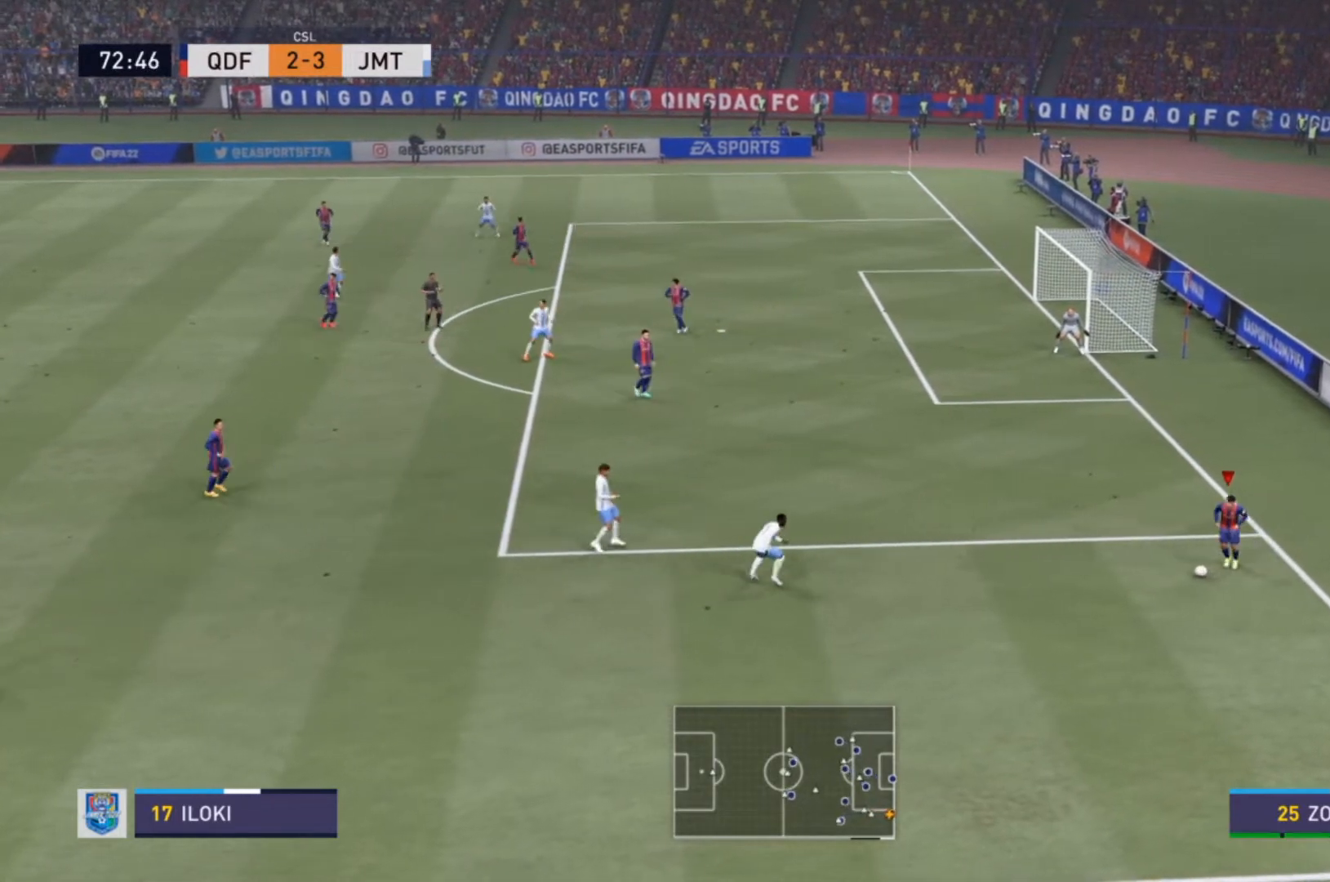
Gameplay with a controller (PlayStation layout); each line is a JSON object with the inputs held at the frame after it. "events" lists button and stick changes between this image and that frame as [ms after this image, input, new state], when the widget could be followed in between. Not read: L3 R3.
{"buttons": ["SQUARE", "L1"], "left_stick": "left", "right_stick": "center", "events": [[100, "left_stick", "left"]]}
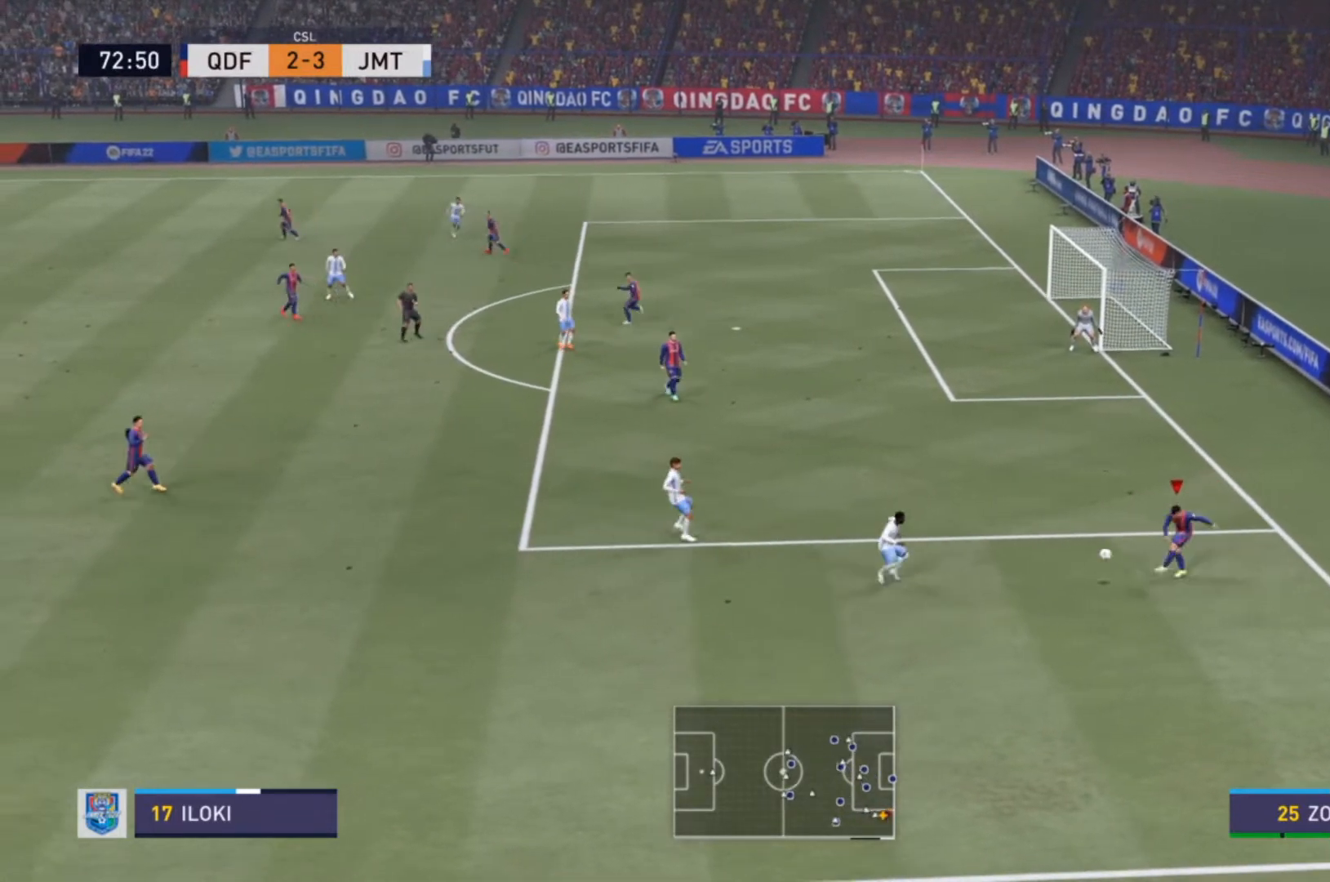
{"buttons": [], "left_stick": "left", "right_stick": "center", "events": [[100, "L1", "up"], [167, "SQUARE", "up"]]}
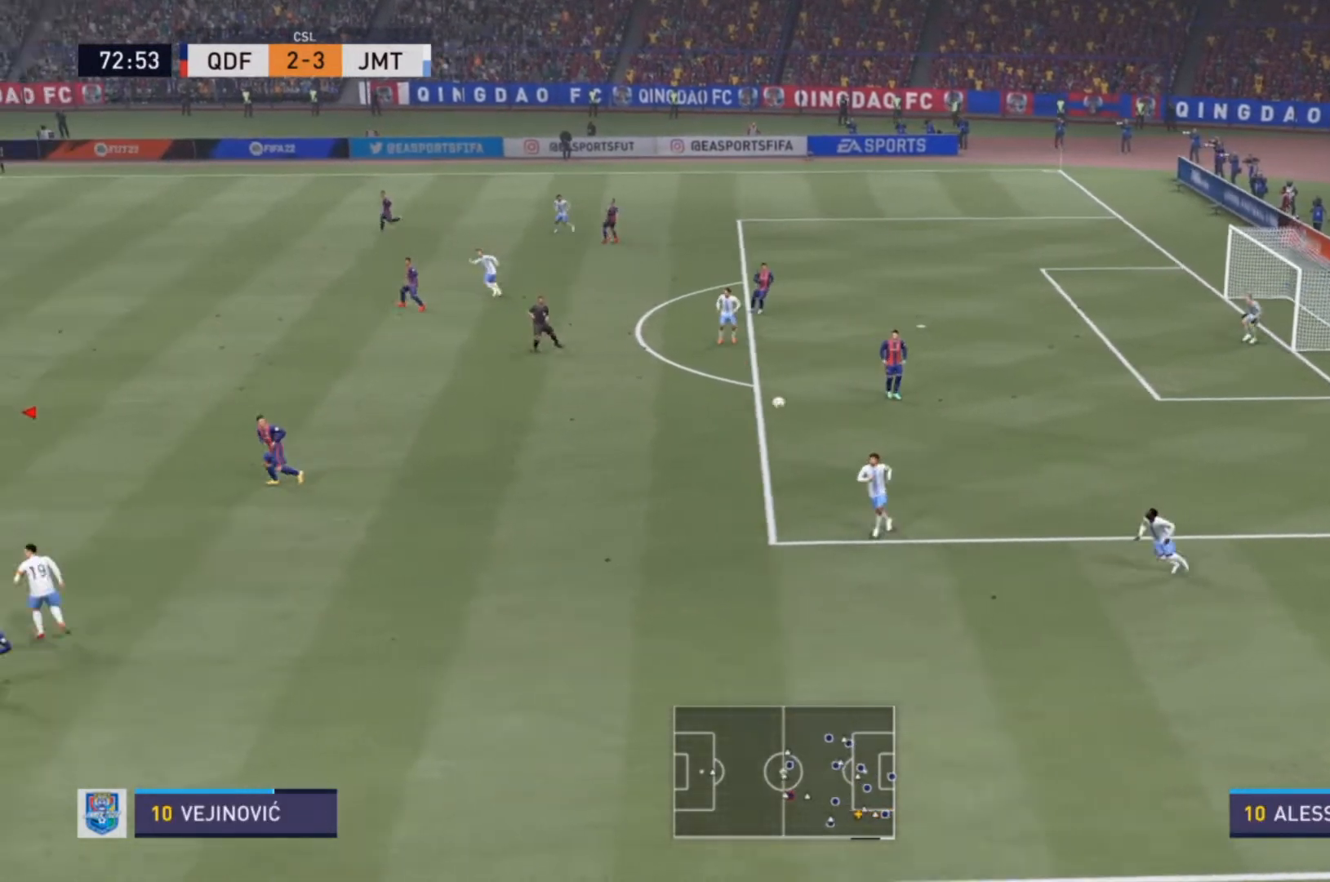
{"buttons": [], "left_stick": "center", "right_stick": "center", "events": [[167, "left_stick", "center"]]}
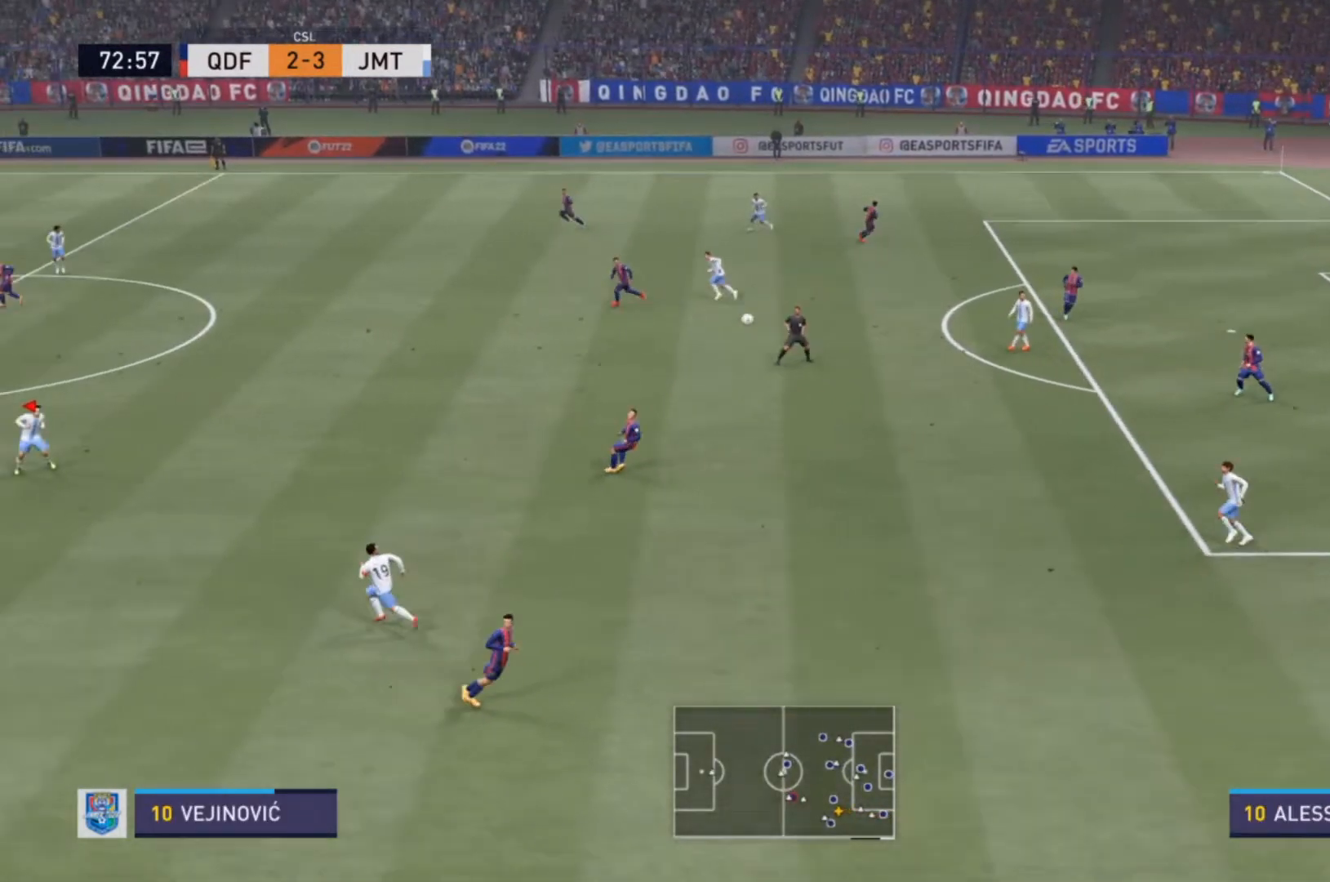
{"buttons": [], "left_stick": "right", "right_stick": "center", "events": [[300, "left_stick", "right"]]}
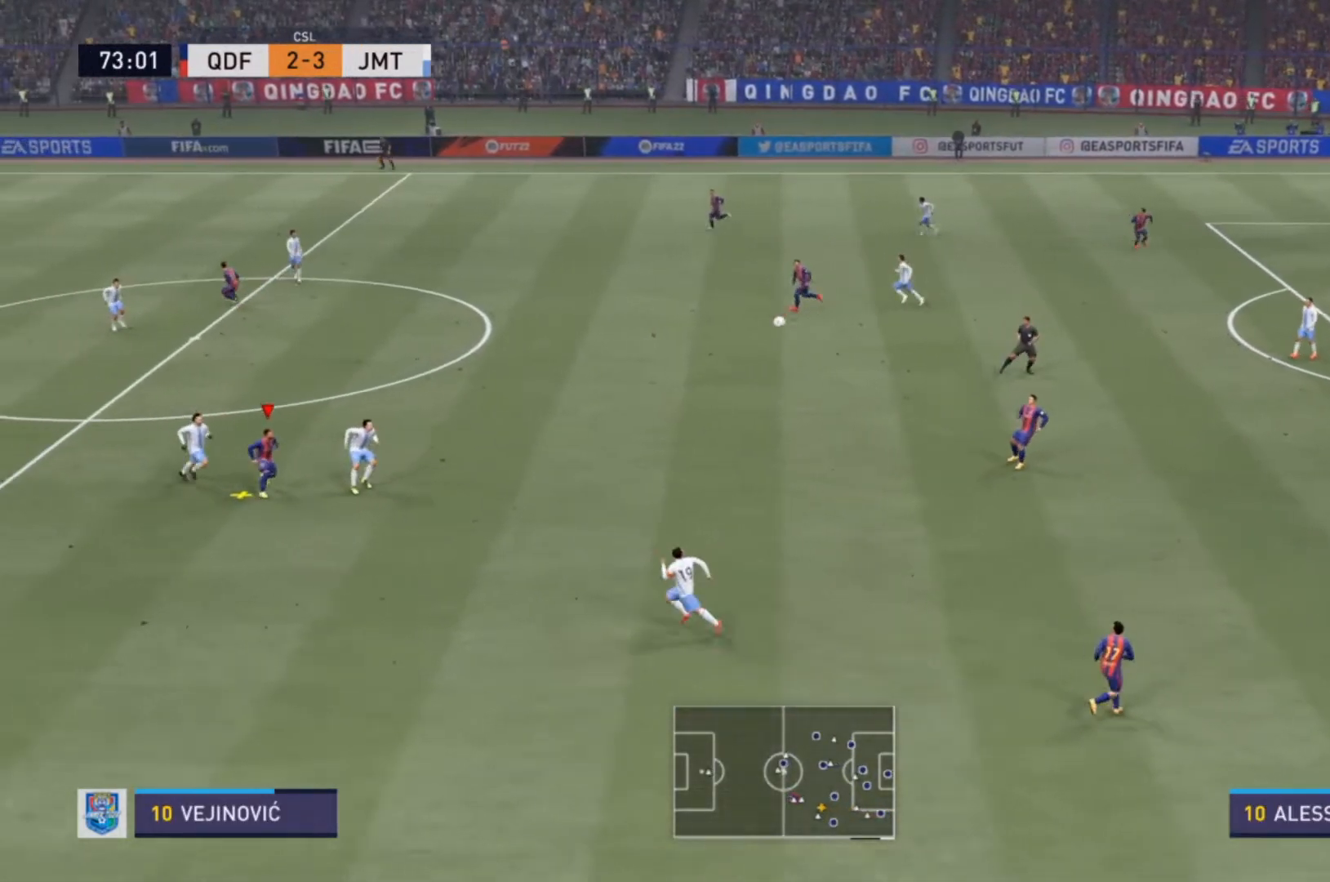
{"buttons": [], "left_stick": "up", "right_stick": "center", "events": [[100, "TRIANGLE", "down"], [267, "left_stick", "up-right"], [333, "TRIANGLE", "up"], [400, "left_stick", "up"]]}
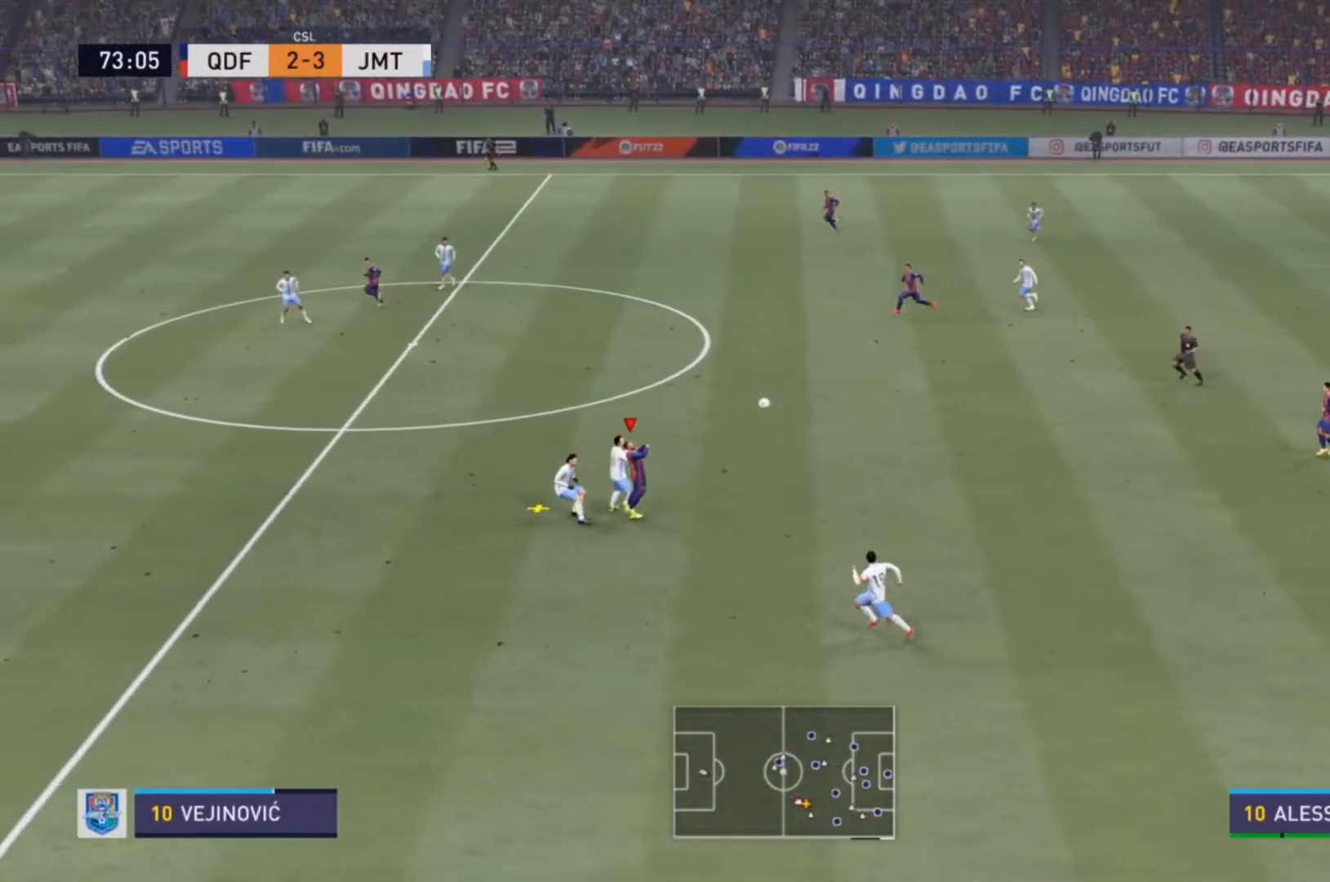
{"buttons": [], "left_stick": "up", "right_stick": "center", "events": []}
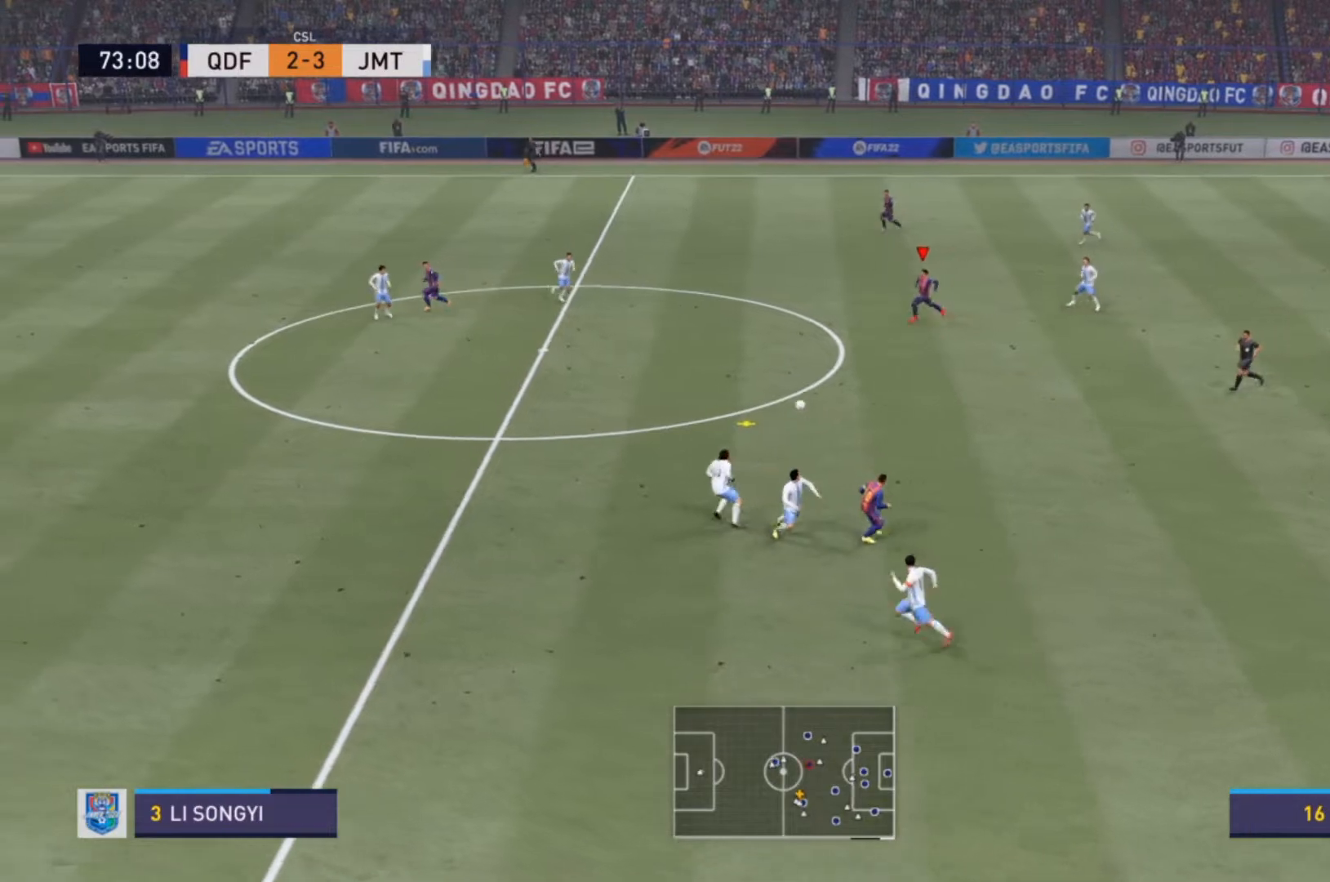
{"buttons": [], "left_stick": "left", "right_stick": "center", "events": [[100, "left_stick", "up-left"], [300, "left_stick", "left"]]}
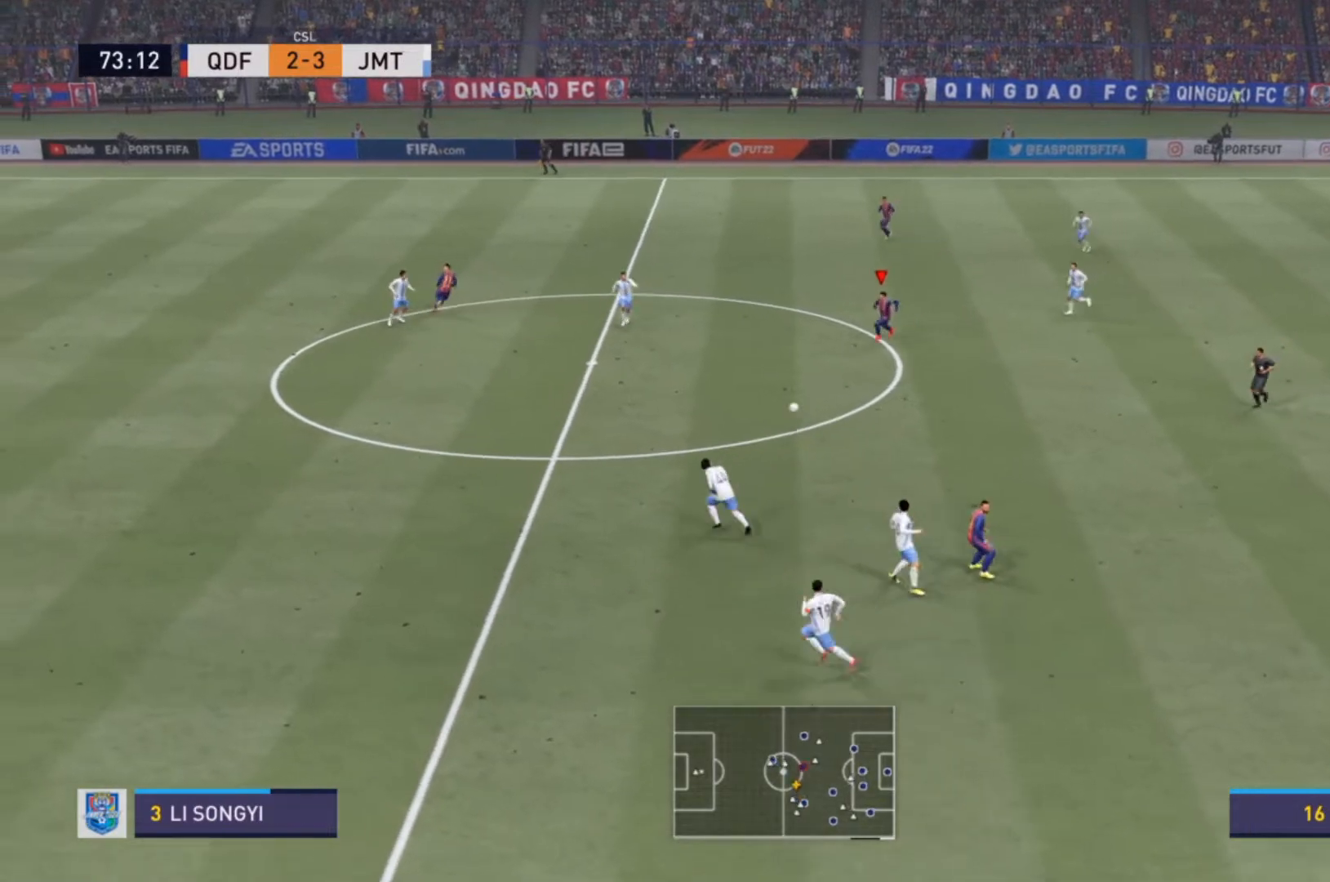
{"buttons": [], "left_stick": "up-left", "right_stick": "center", "events": [[167, "left_stick", "up-left"], [200, "L1", "down"], [200, "TRIANGLE", "down"], [367, "L1", "up"], [367, "TRIANGLE", "up"]]}
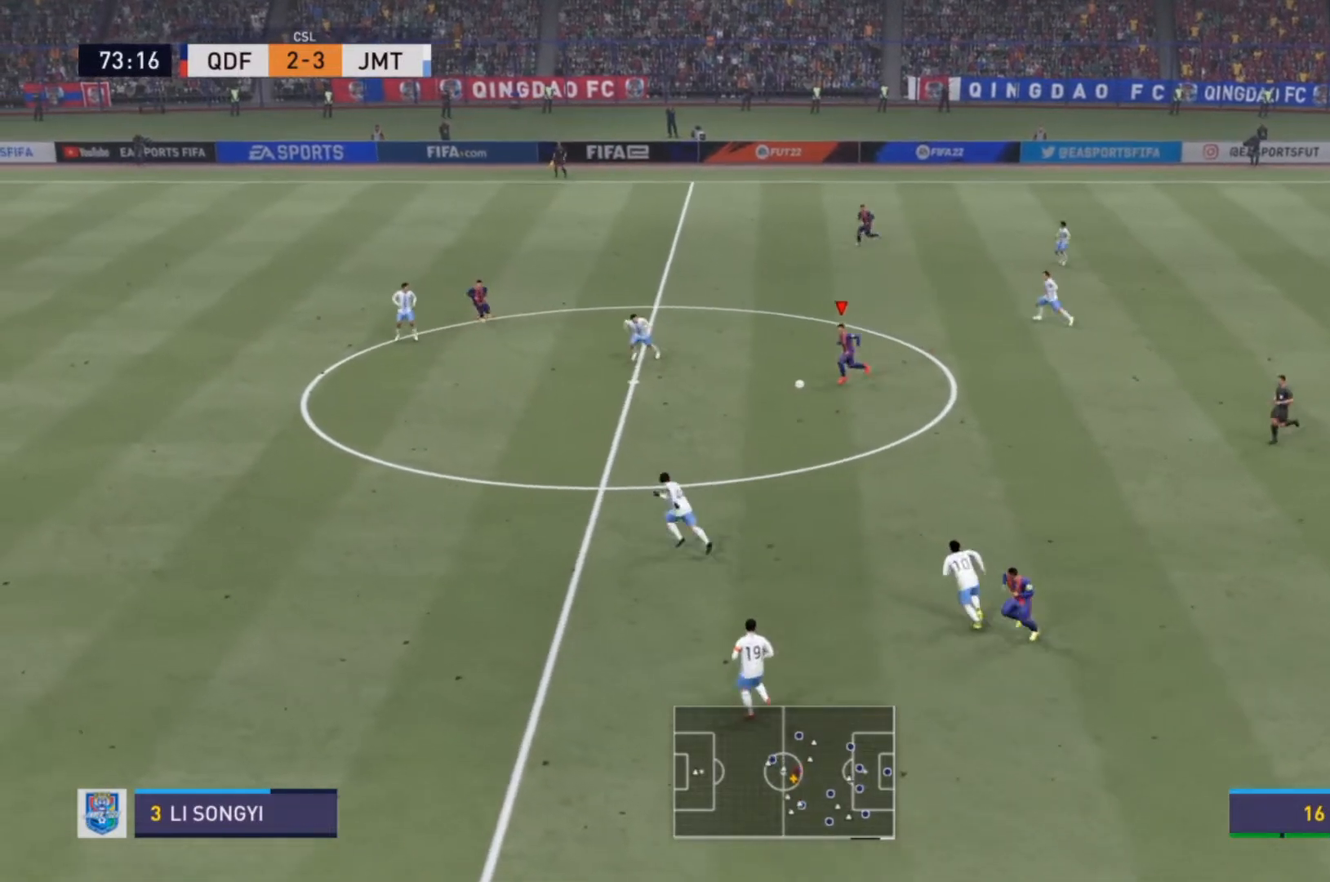
{"buttons": [], "left_stick": "up-left", "right_stick": "center", "events": []}
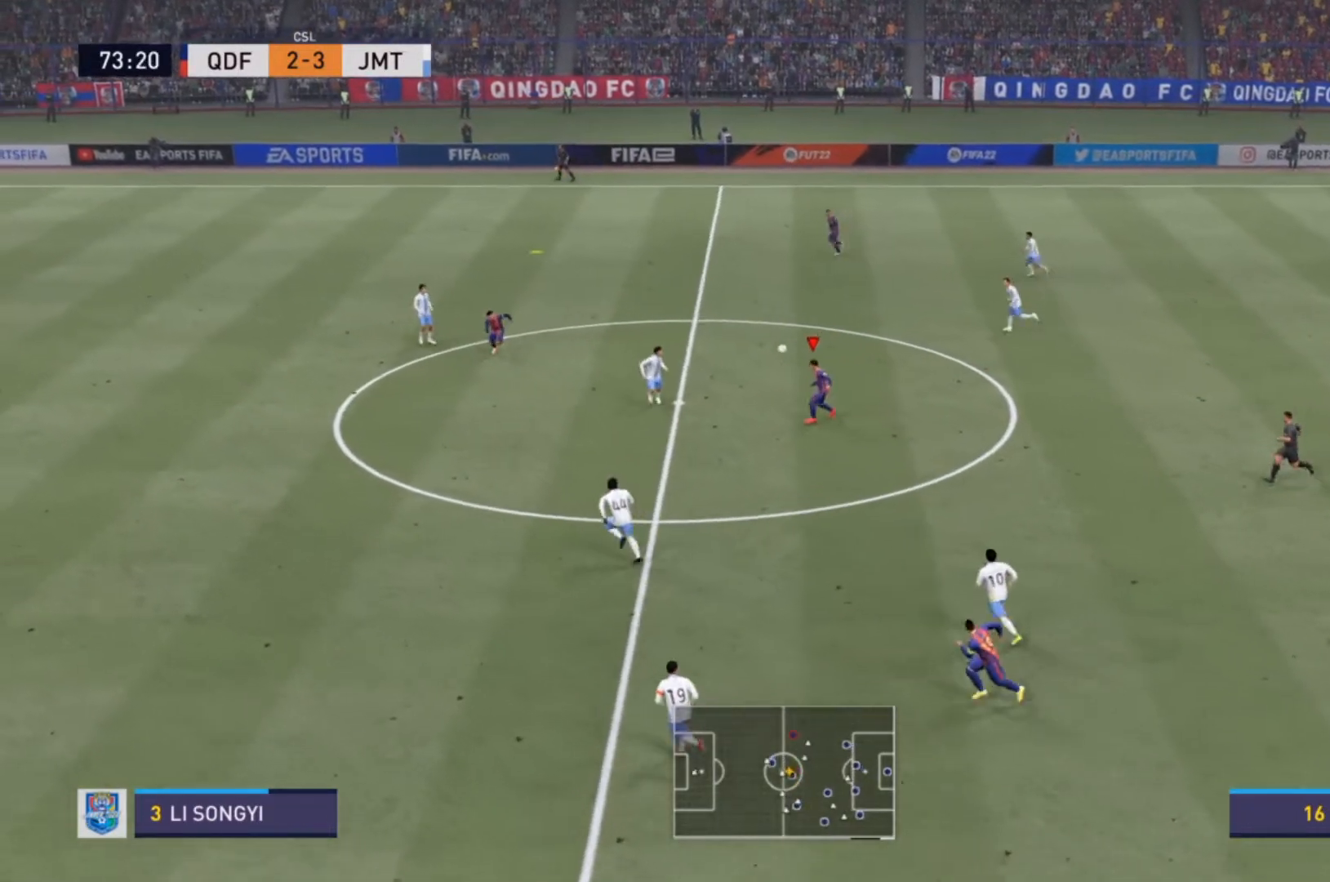
{"buttons": [], "left_stick": "left", "right_stick": "center", "events": [[467, "left_stick", "left"]]}
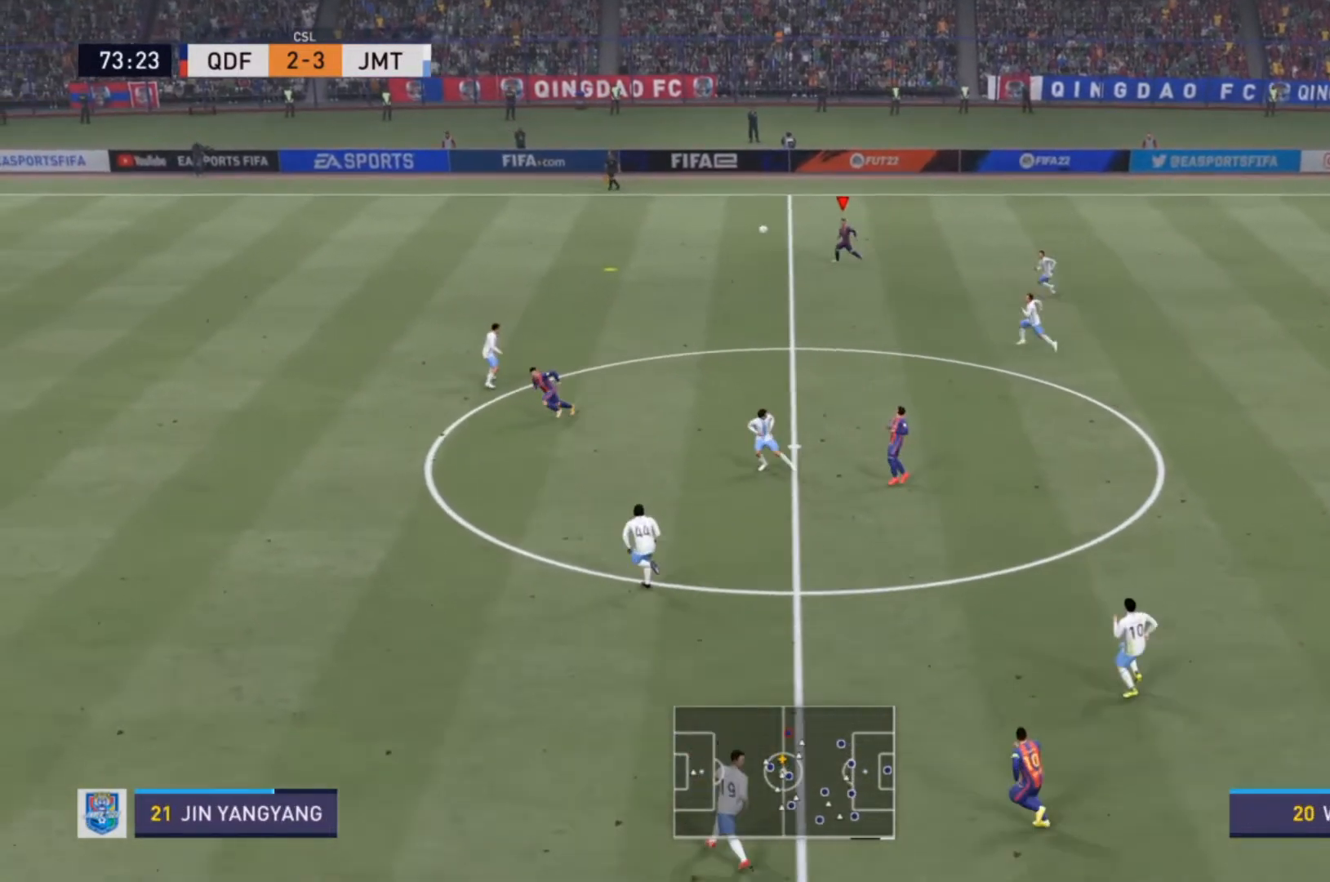
{"buttons": [], "left_stick": "left", "right_stick": "center", "events": []}
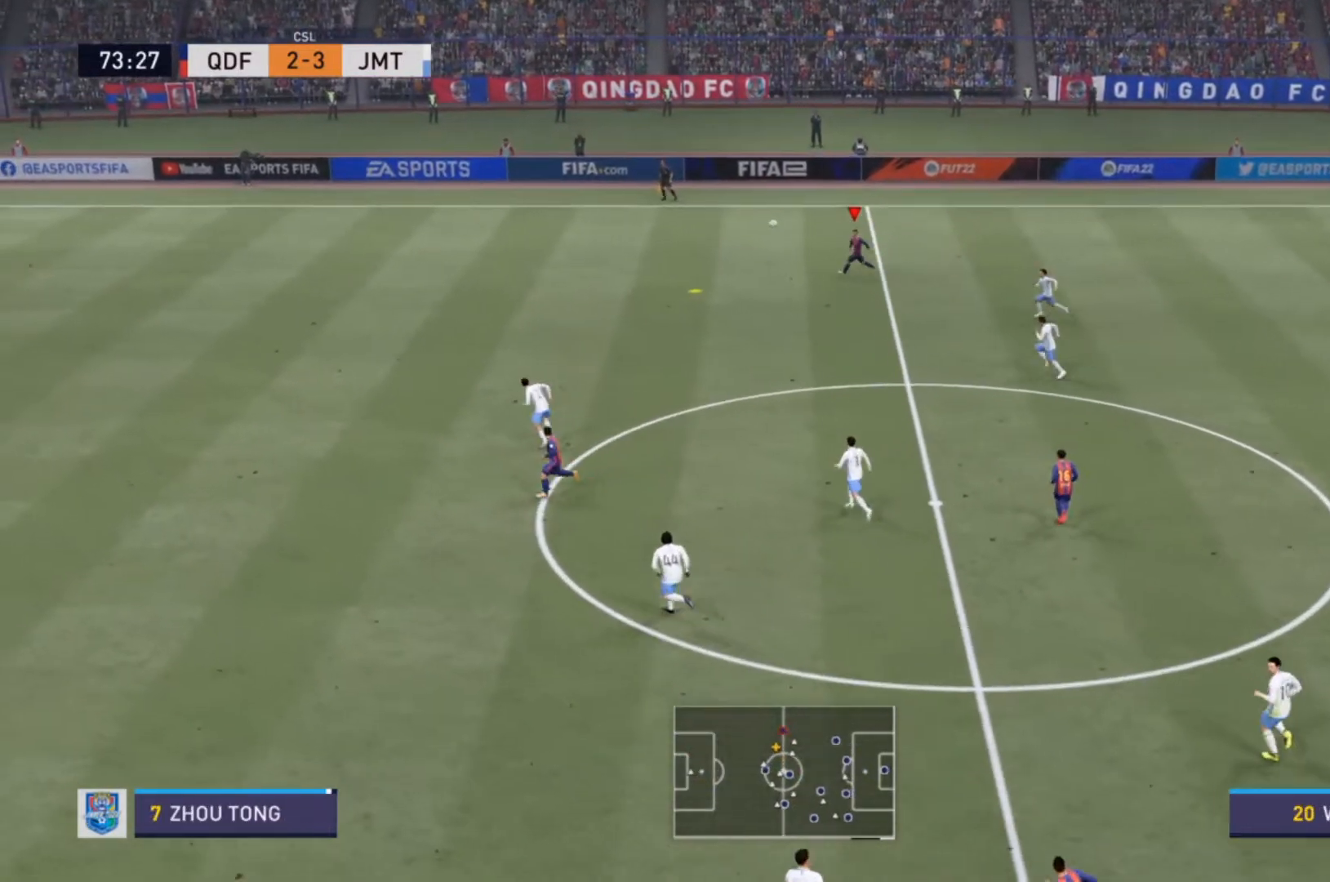
{"buttons": ["R2"], "left_stick": "left", "right_stick": "center", "events": [[100, "R2", "down"]]}
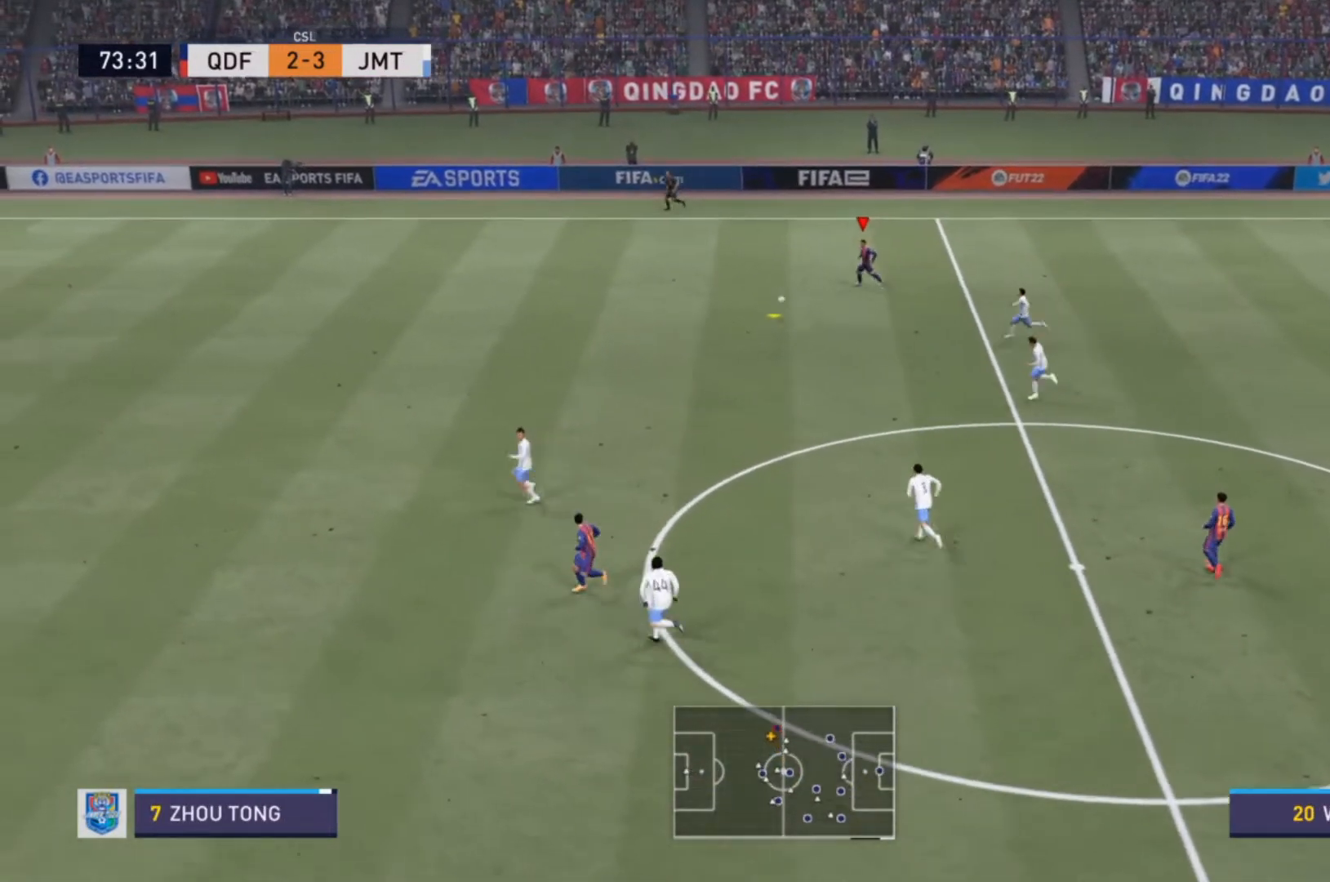
{"buttons": ["R2"], "left_stick": "left", "right_stick": "center", "events": []}
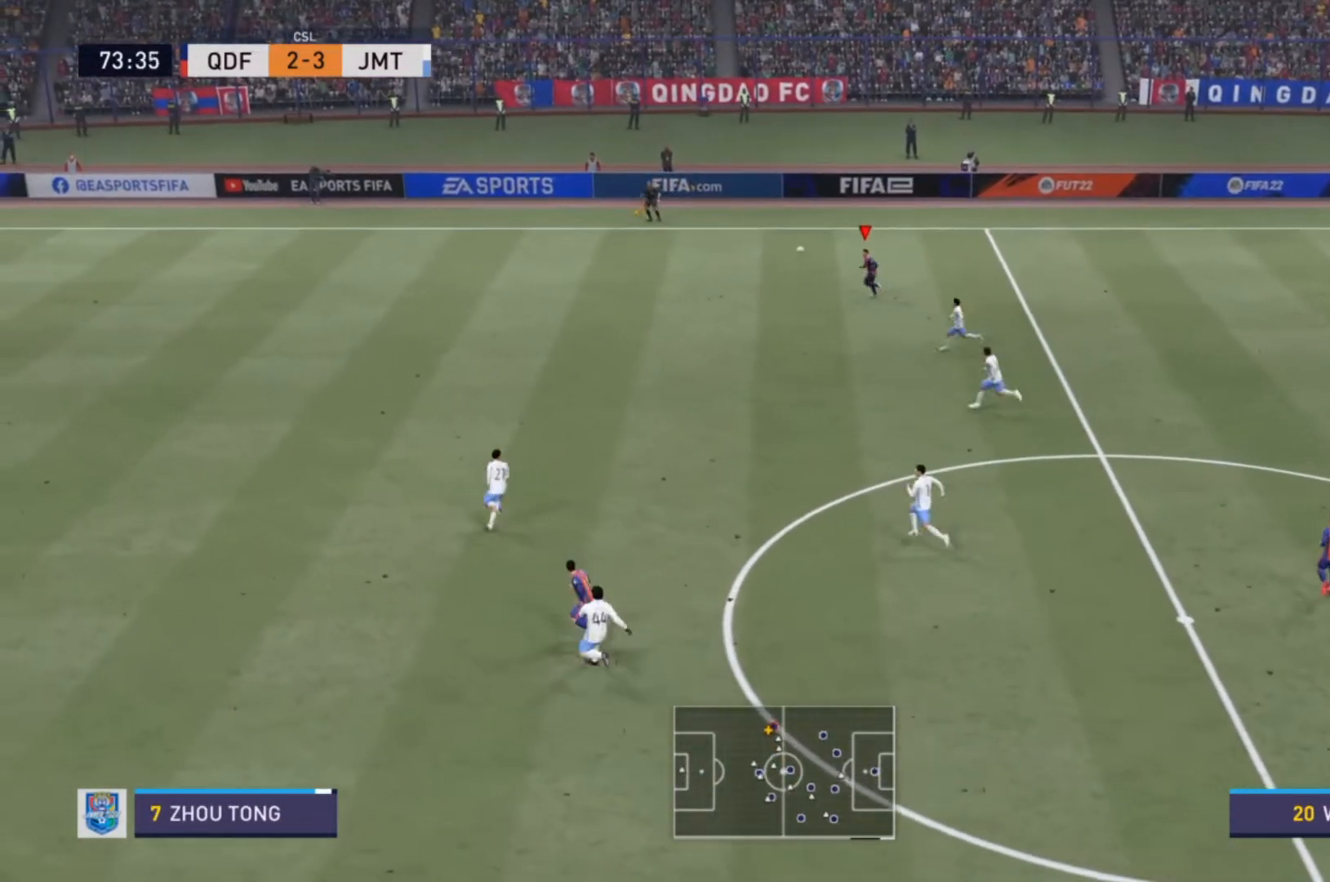
{"buttons": ["R2"], "left_stick": "left", "right_stick": "center", "events": []}
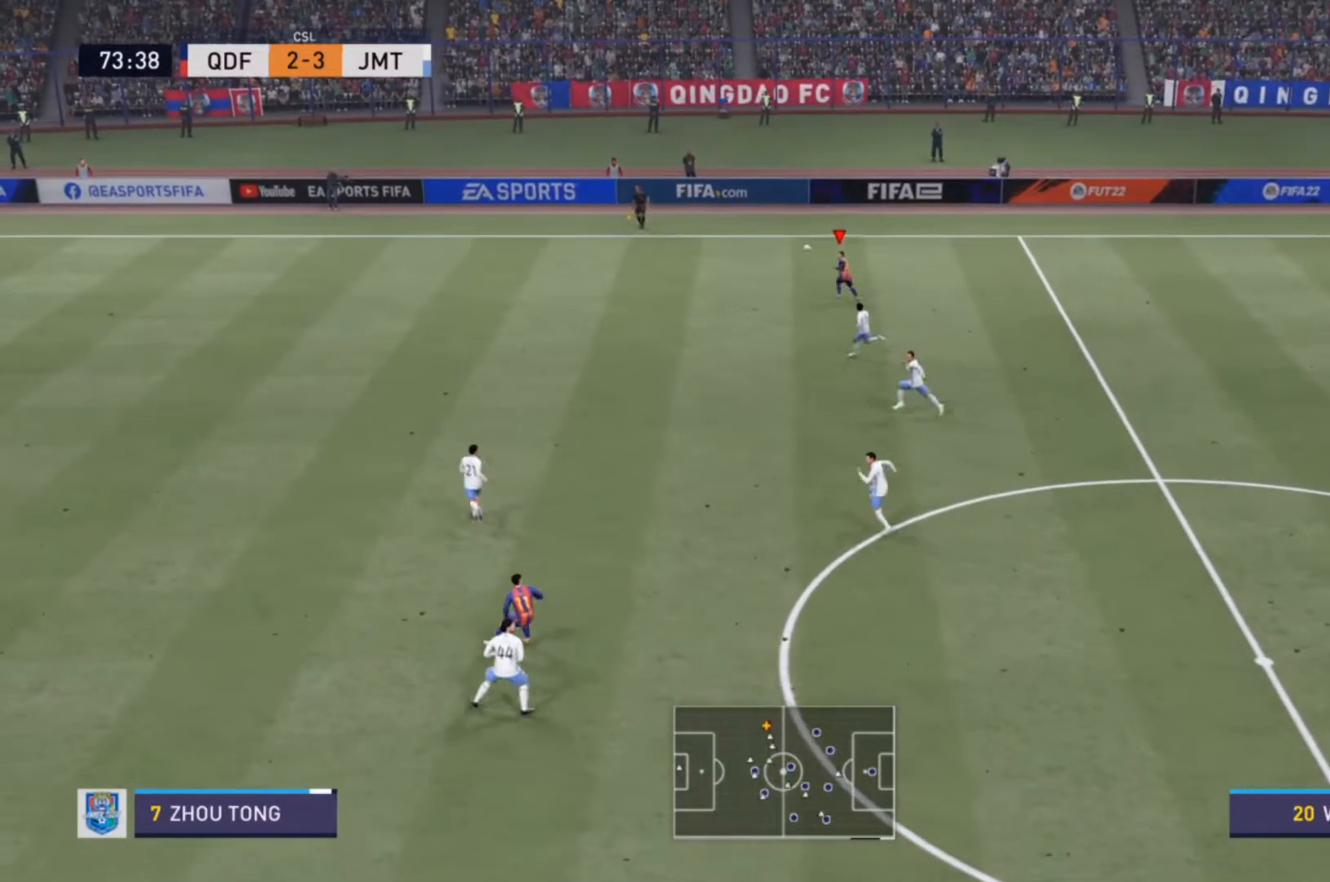
{"buttons": ["R2"], "left_stick": "left", "right_stick": "center", "events": []}
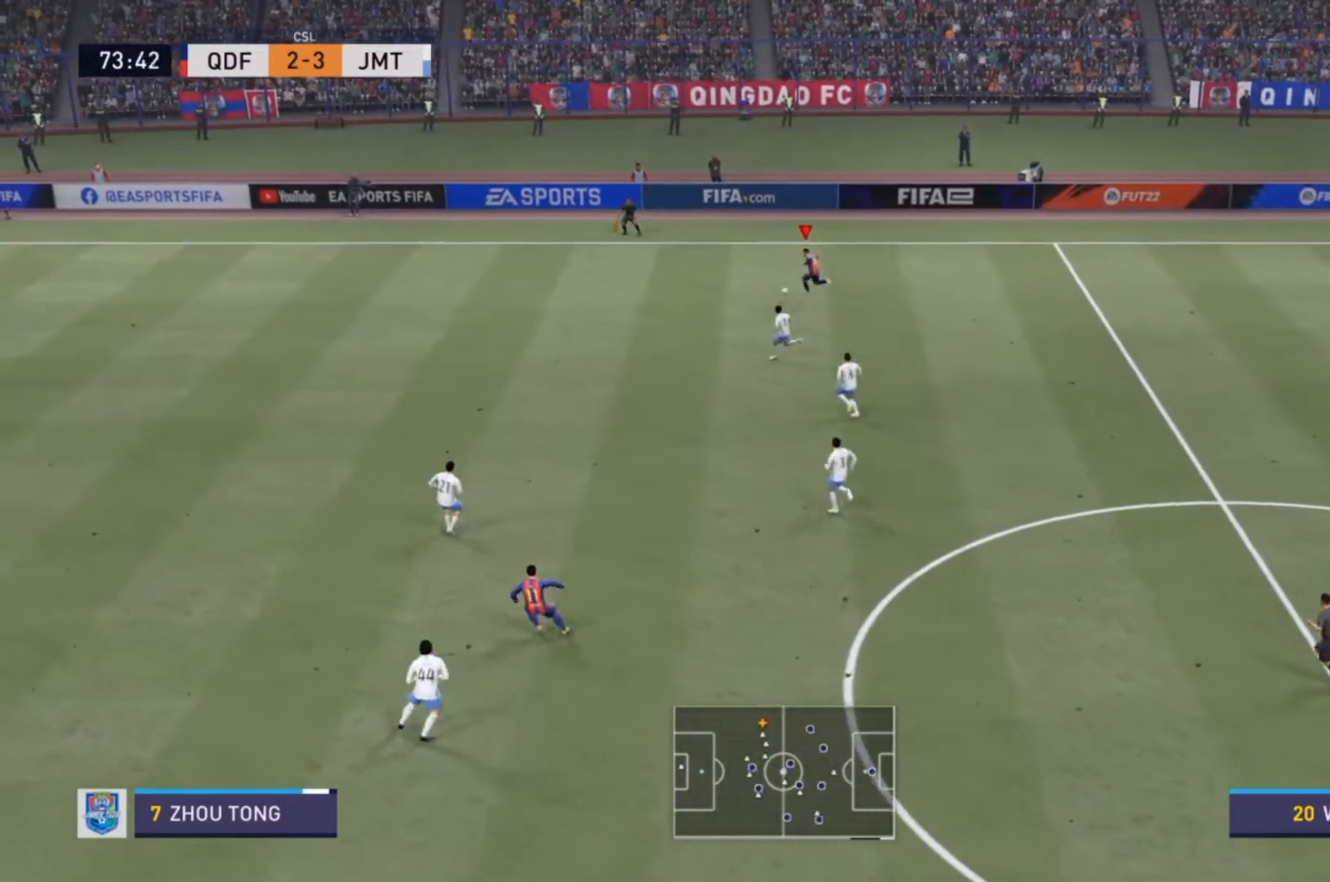
{"buttons": ["R2"], "left_stick": "left", "right_stick": "center", "events": []}
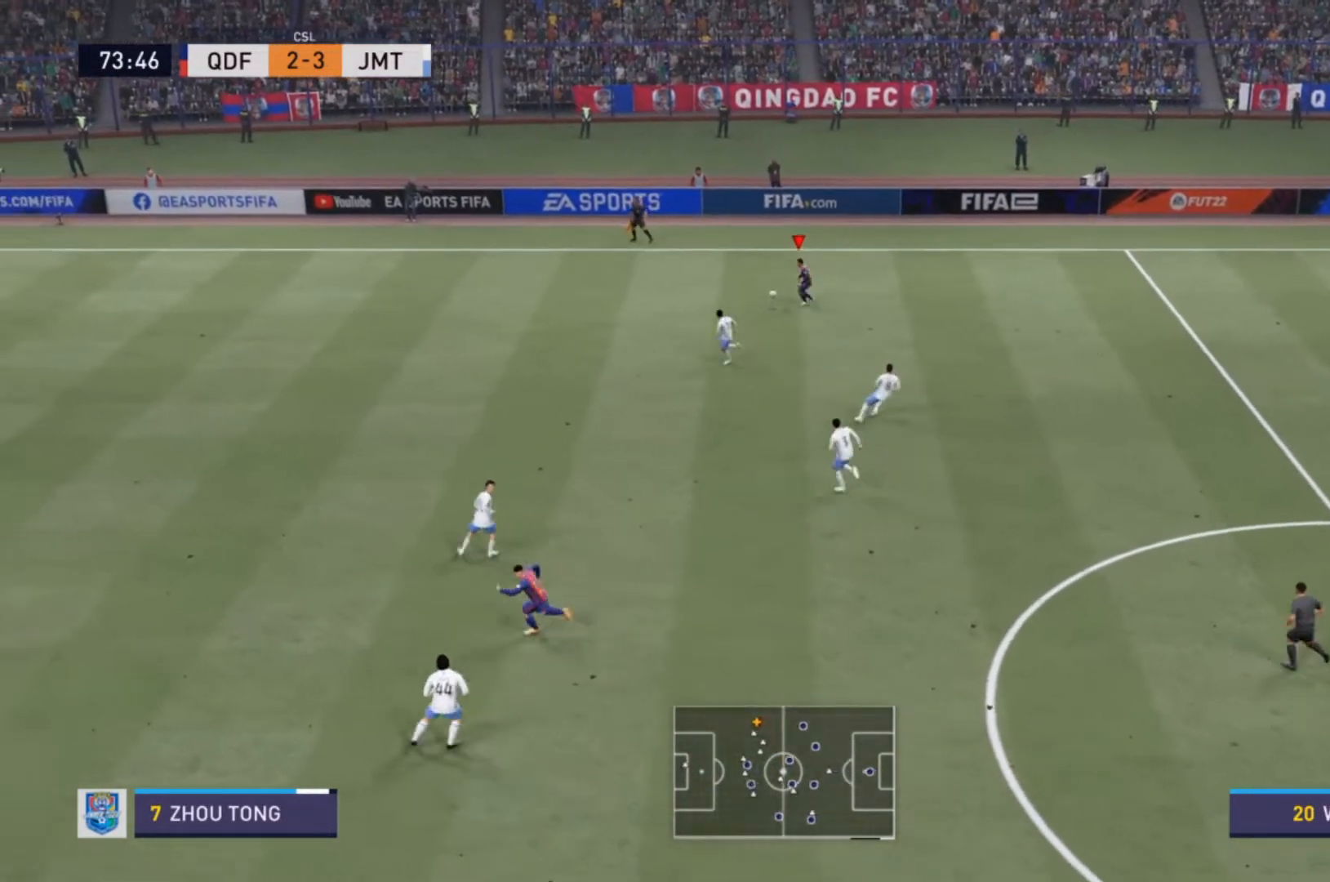
{"buttons": [], "left_stick": "down-left", "right_stick": "center", "events": [[267, "R2", "up"], [400, "left_stick", "down-left"]]}
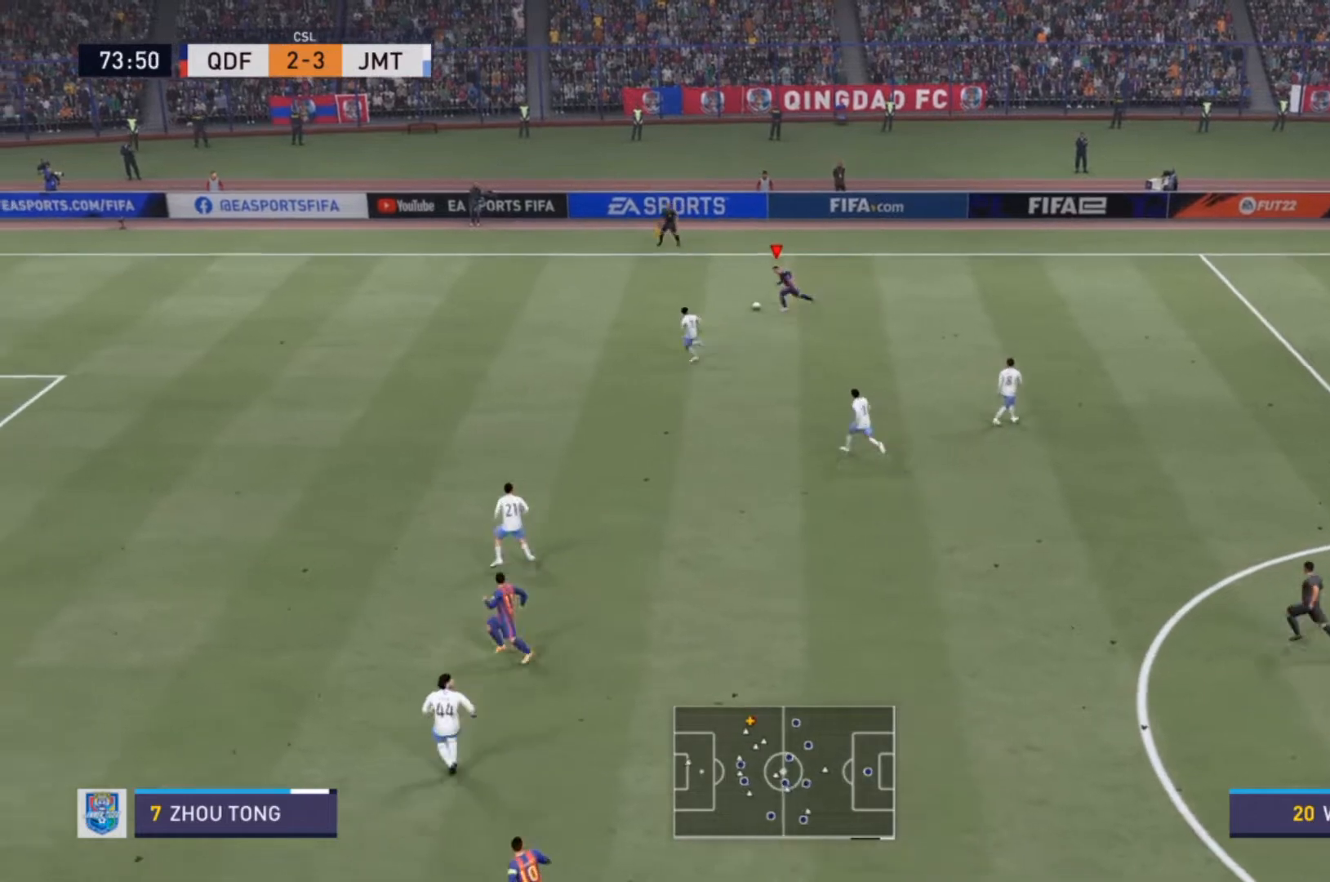
{"buttons": [], "left_stick": "down-left", "right_stick": "center", "events": []}
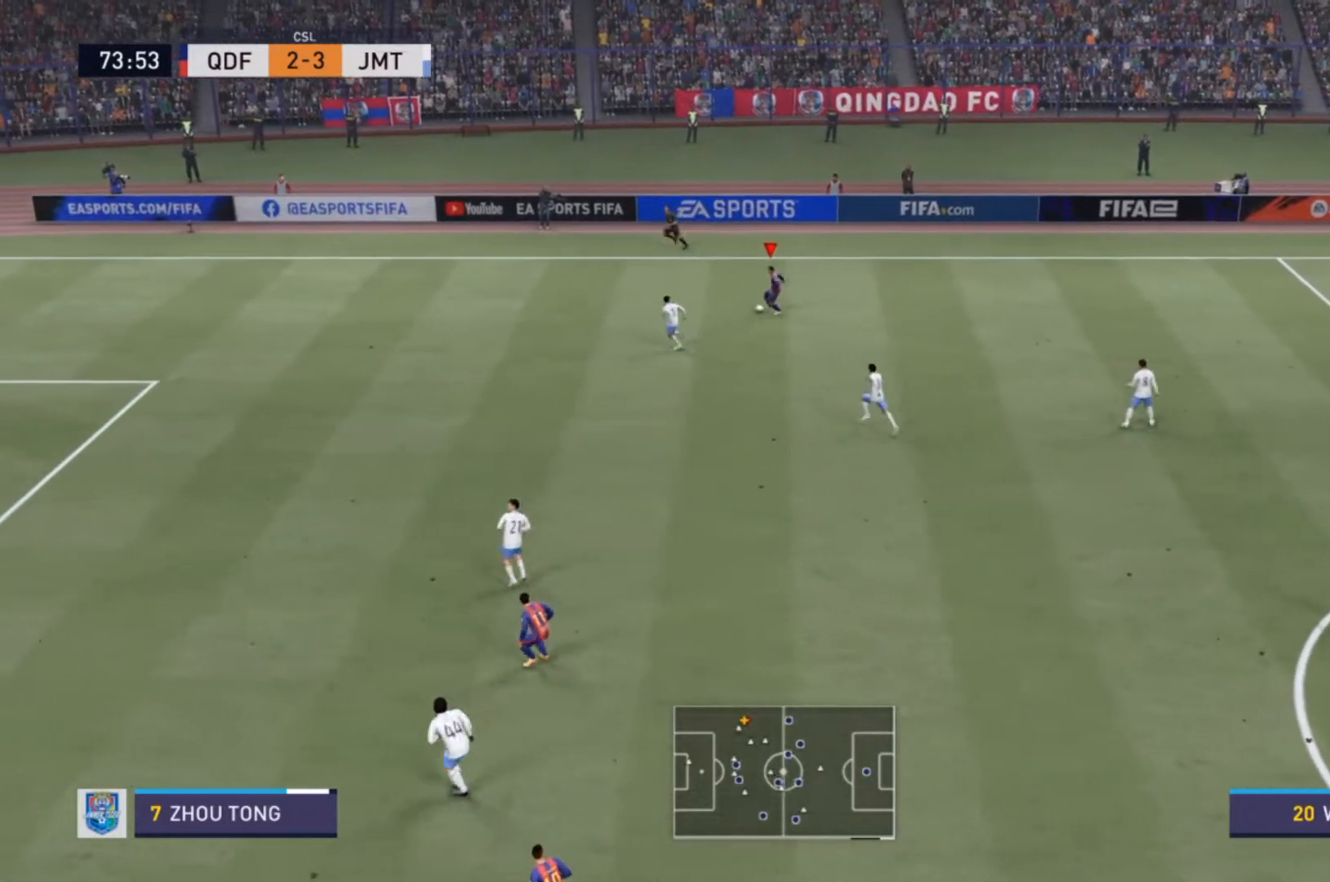
{"buttons": [], "left_stick": "down", "right_stick": "center", "events": [[67, "left_stick", "down"]]}
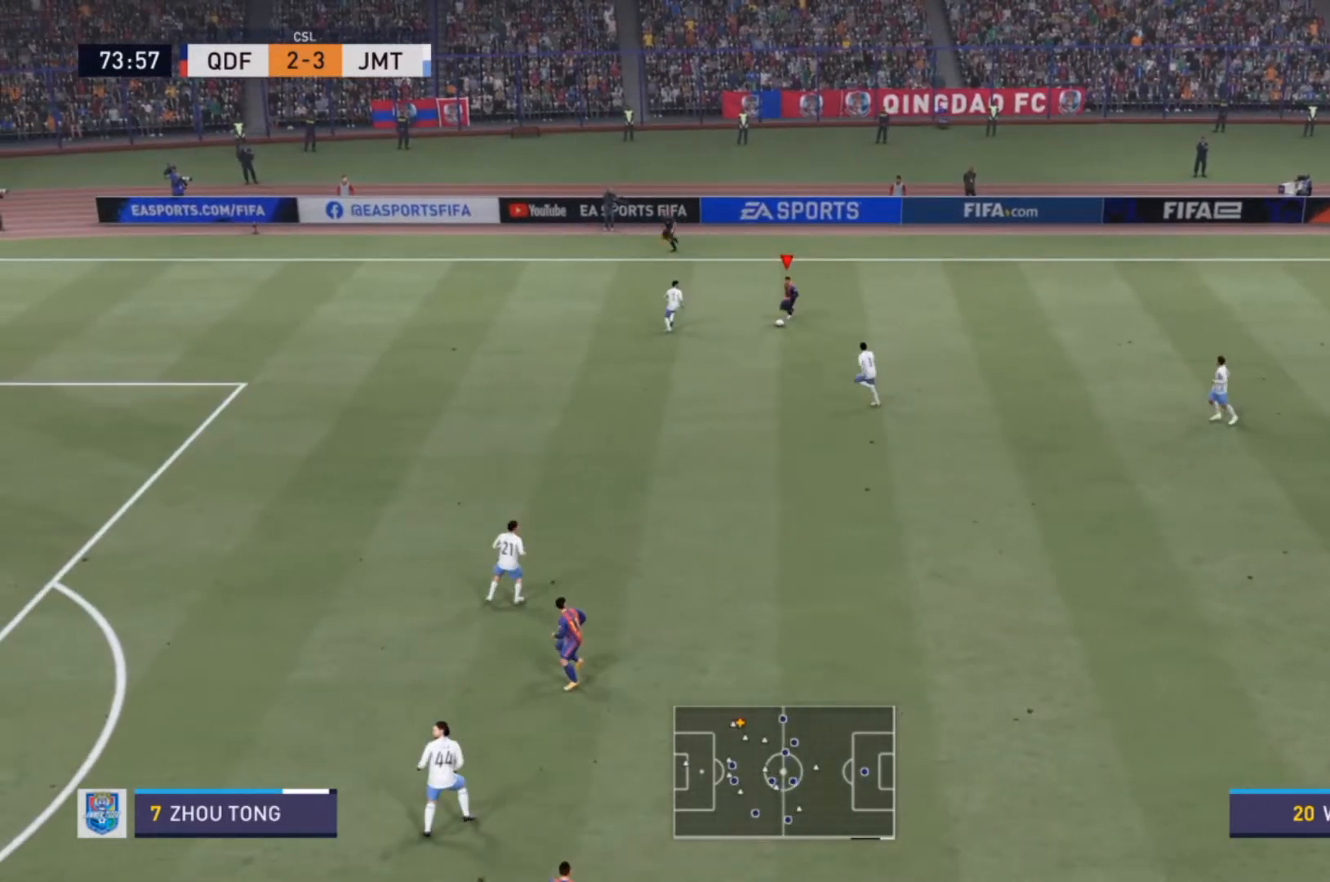
{"buttons": [], "left_stick": "down-right", "right_stick": "center", "events": [[300, "left_stick", "down-right"]]}
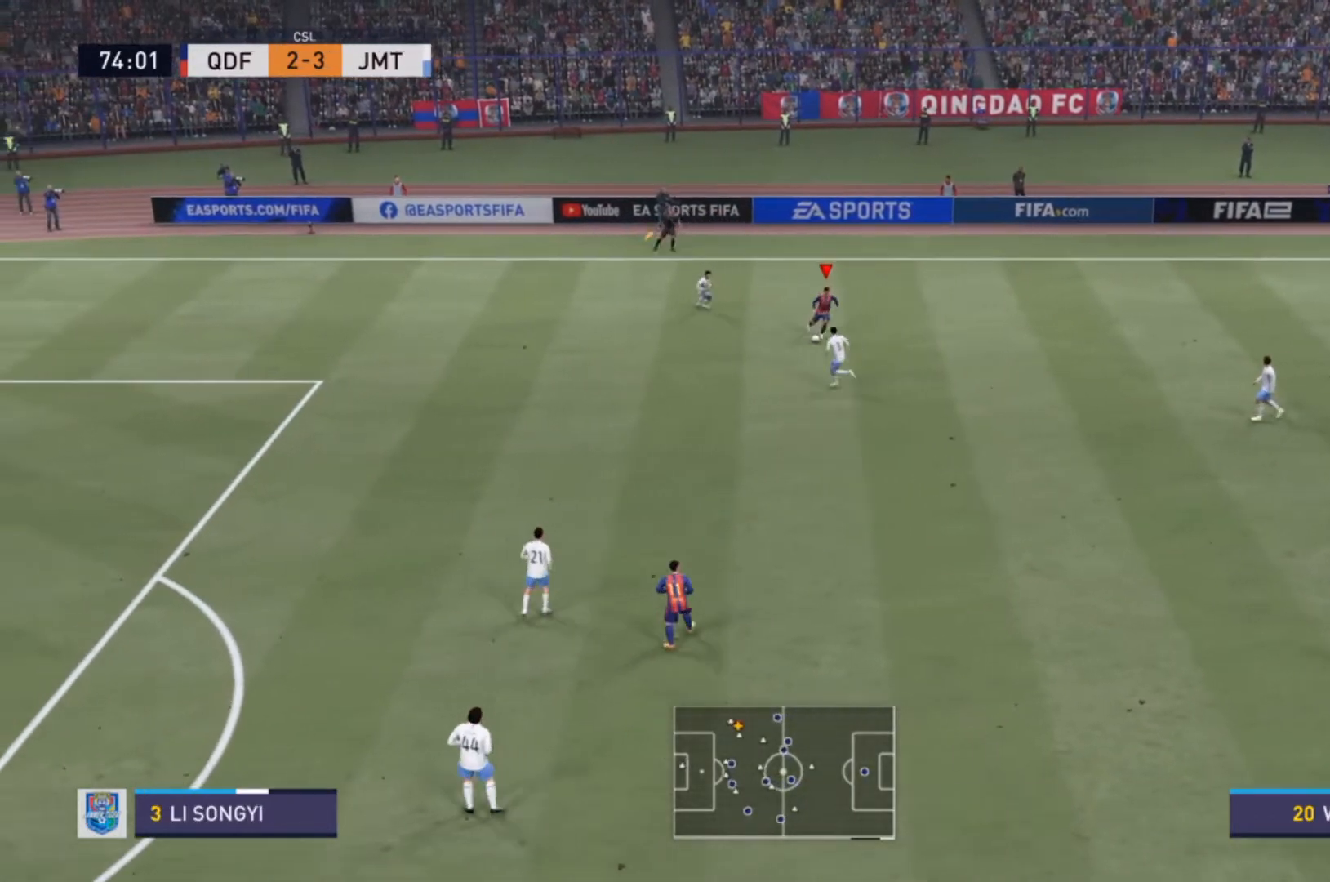
{"buttons": [], "left_stick": "down", "right_stick": "center", "events": [[400, "left_stick", "down"]]}
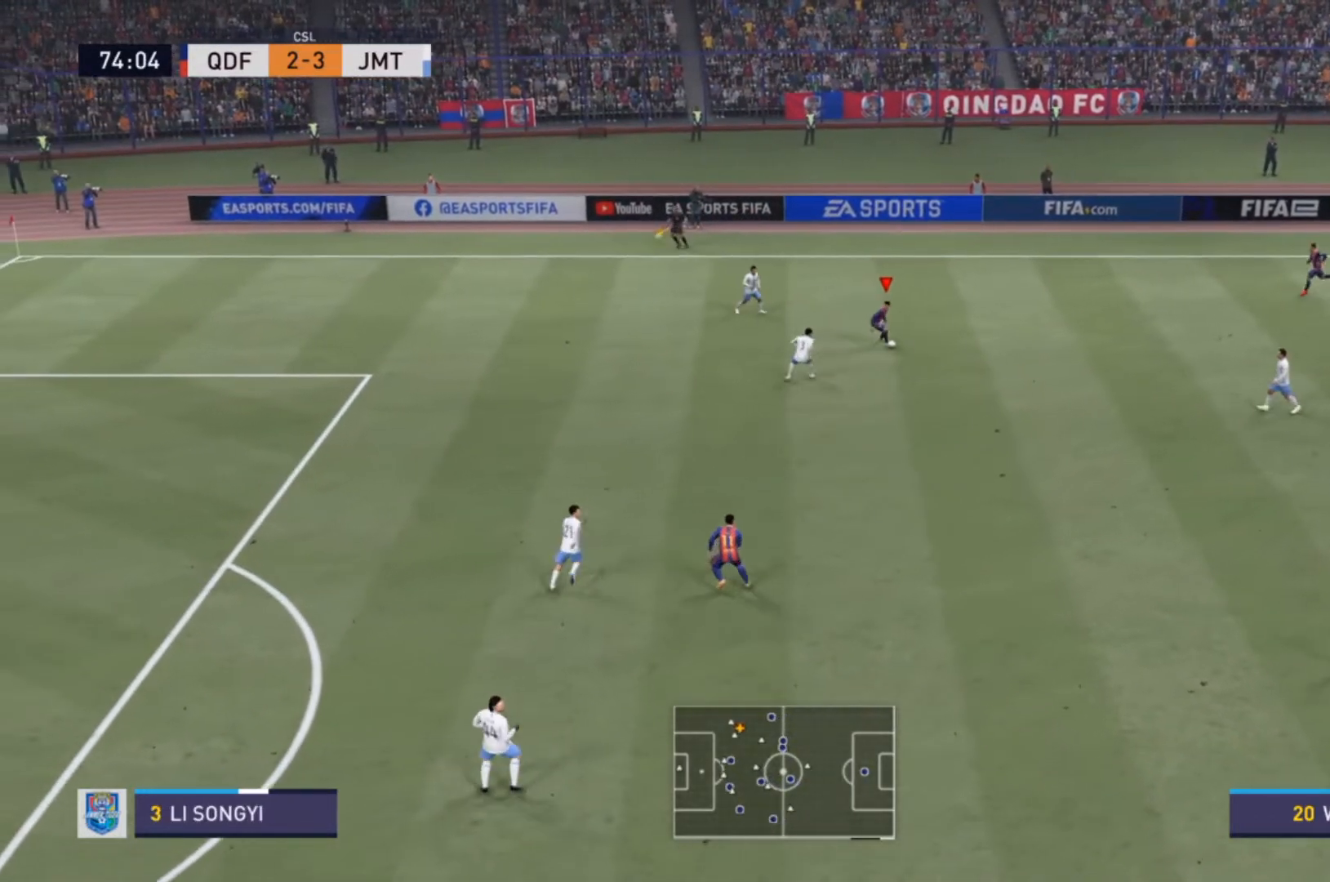
{"buttons": ["CROSS"], "left_stick": "down", "right_stick": "center", "events": [[433, "CROSS", "down"]]}
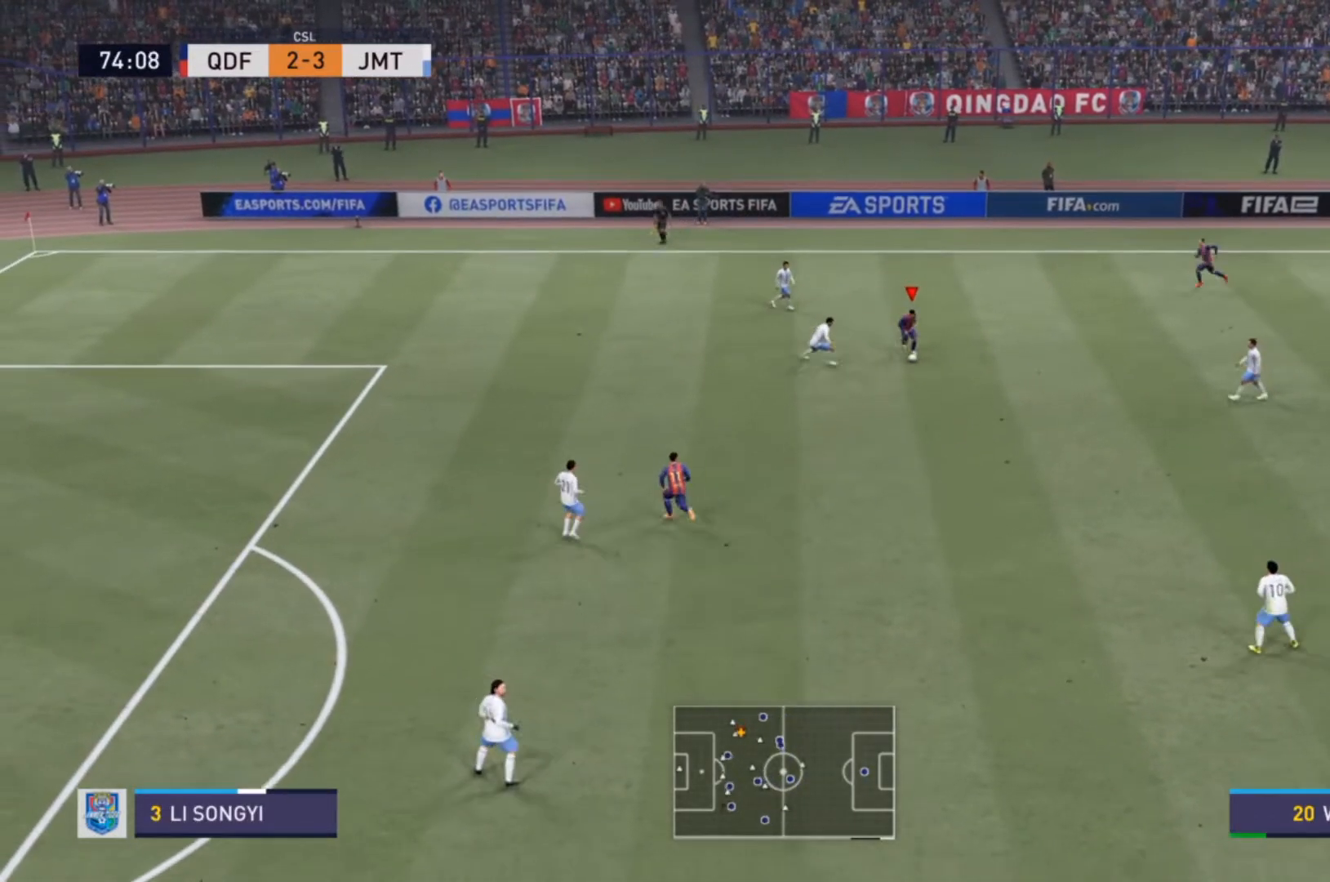
{"buttons": [], "left_stick": "center", "right_stick": "center", "events": [[67, "CROSS", "up"], [367, "left_stick", "center"]]}
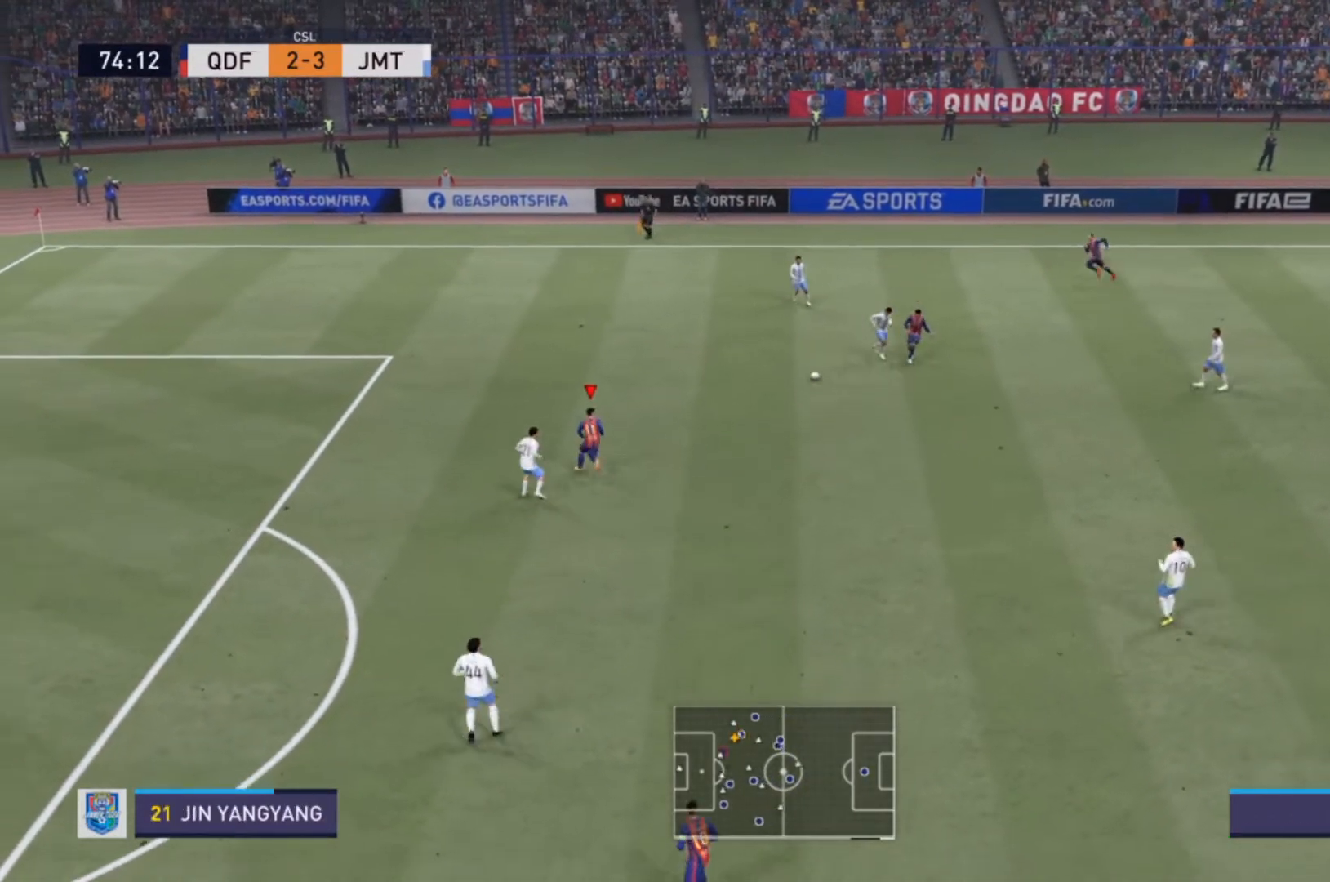
{"buttons": [], "left_stick": "down-right", "right_stick": "center", "events": [[233, "left_stick", "down-right"]]}
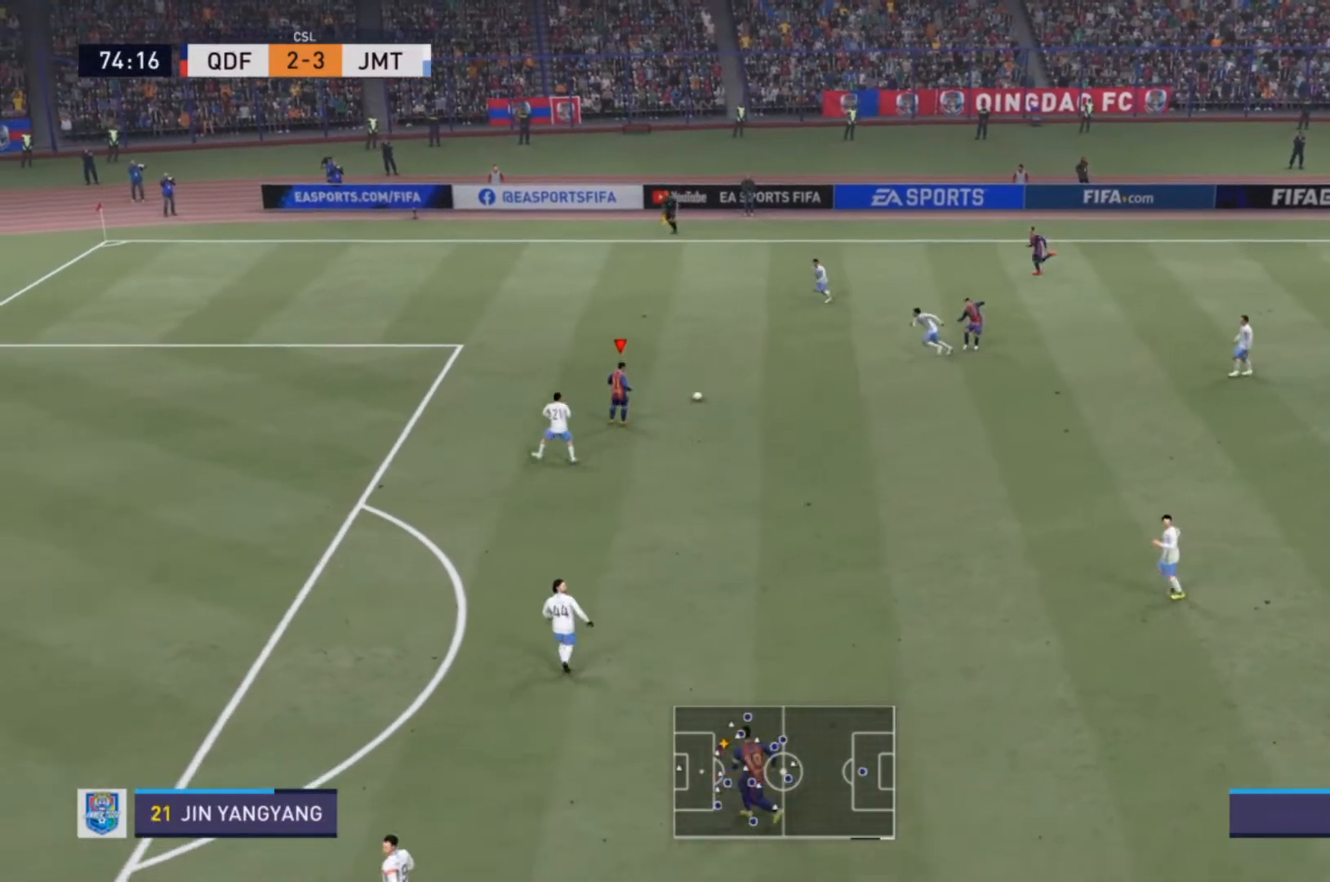
{"buttons": [], "left_stick": "down", "right_stick": "center", "events": [[500, "left_stick", "down"]]}